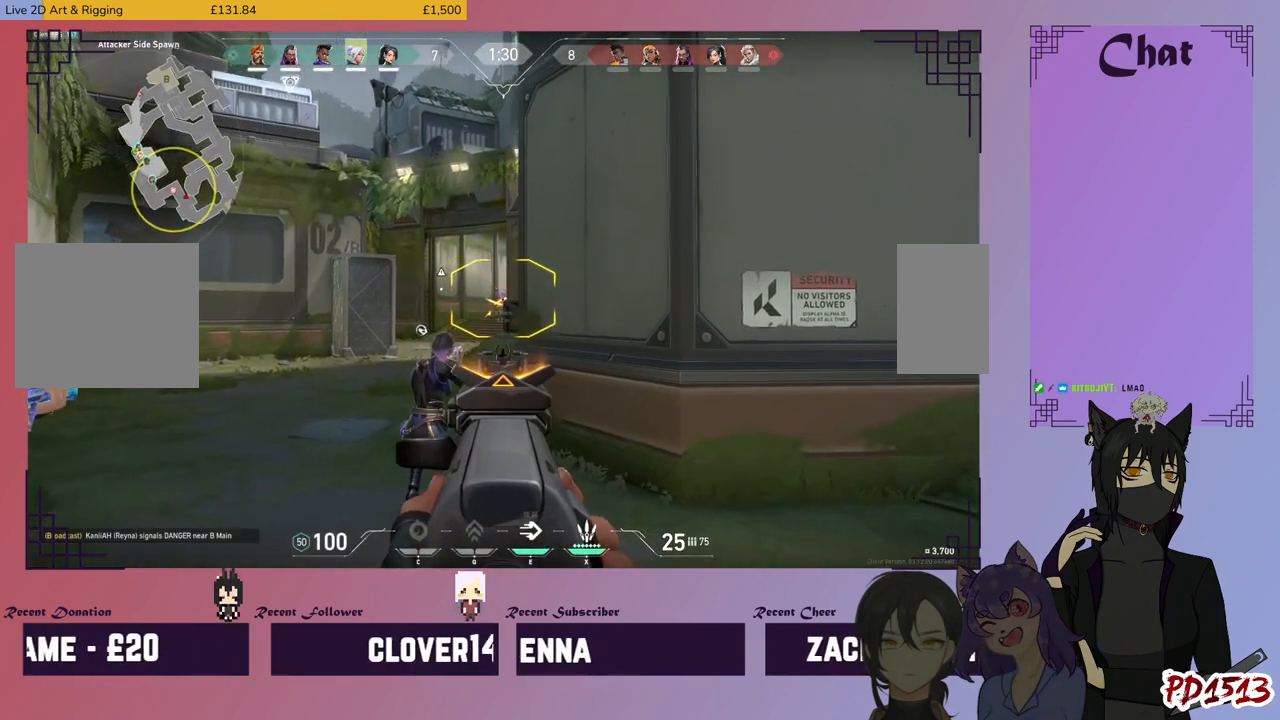
Gameplay with keyboard and mouse; each line is a JSON object with the keys and mouse buttons held at the frame after it. "events" lists presses ("down") and releases ("up") of "a", "c", "ctrl", "d", "e", "f", "q", "r", "s", "shift", "space", "tab", "v", "w", "x", "z", "mouse_left", "mouse_wheel", "mouse_right", "mouse_mb4" and "mouse_mb5" between this image and that frame as [ms after this image, input, new state], when the widget could be followed in between. "mouse_left", "mouse_wheel", "mouse_right", "mouse_mb4", "mouse_mb5" = the "left", "wheel", "right", "mb4", "mb5" buttons of the "mouse" list. No other keys are recorded. "wheel" means that the mouse wheel is clicked or scrolled. Mouse movement is not recorded.
{"keys": [], "mouse": [], "events": []}
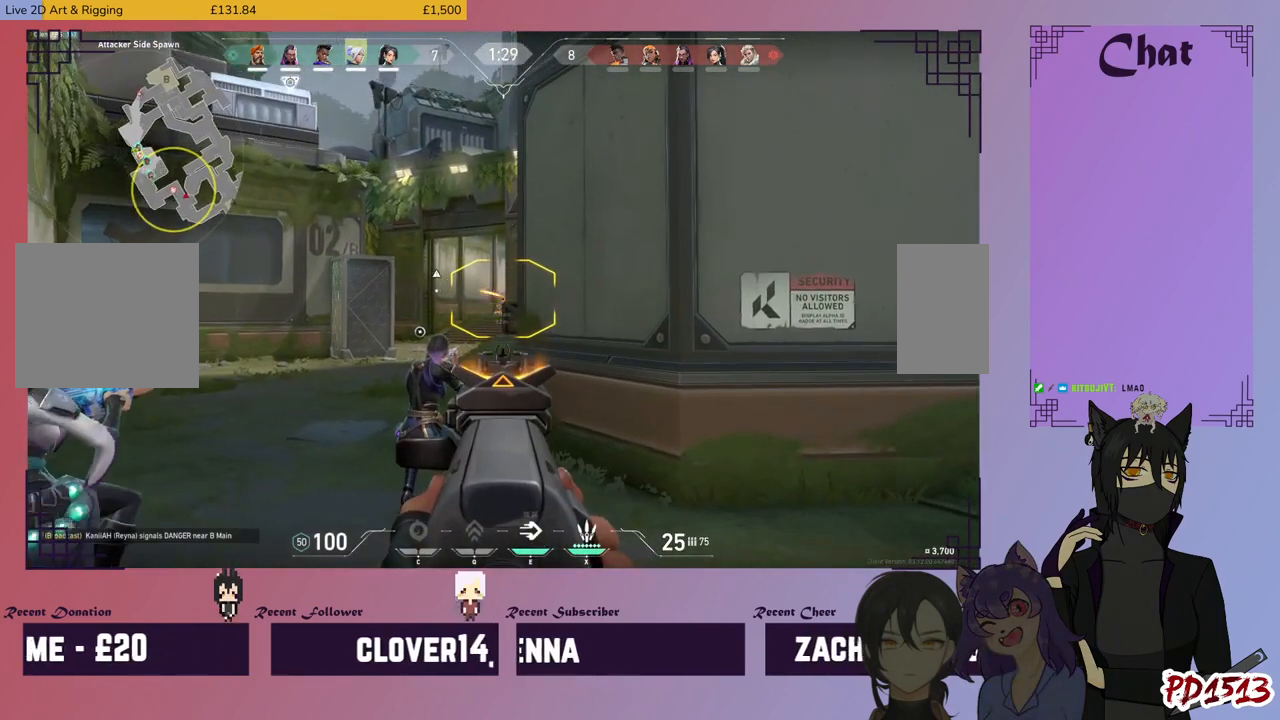
{"keys": [], "mouse": [], "events": [[300, "w", "down"], [500, "w", "up"]]}
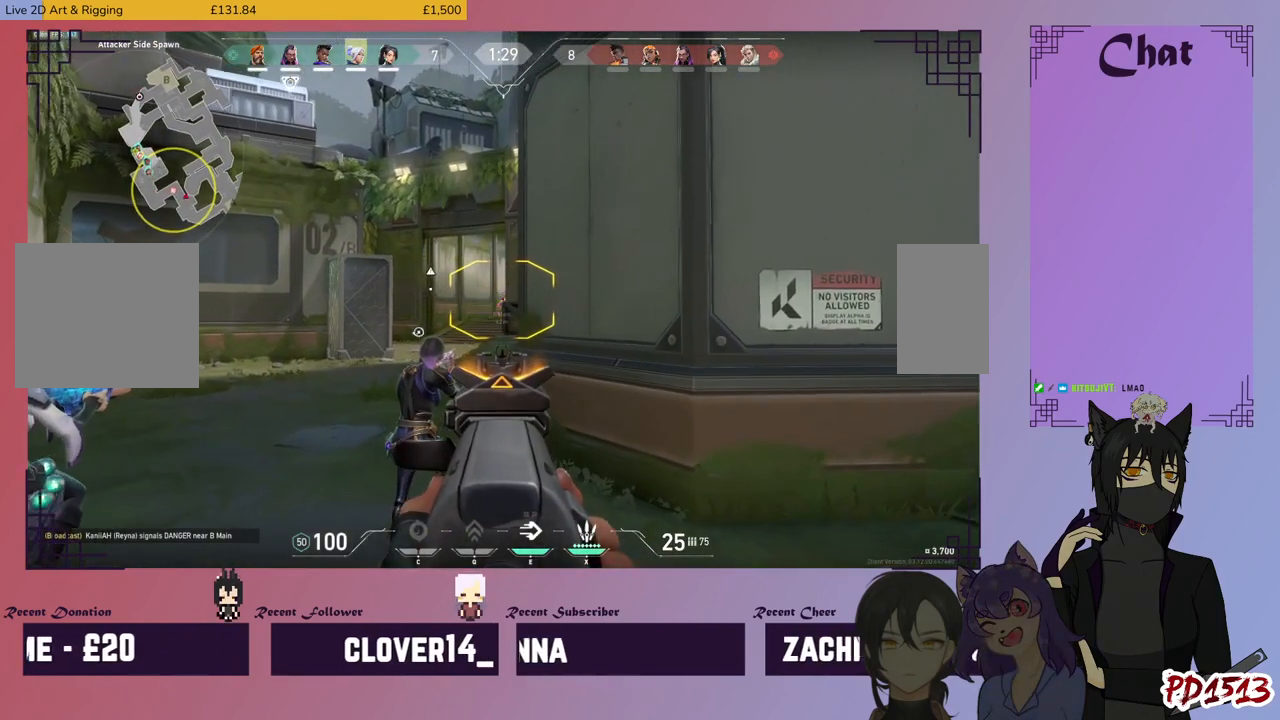
{"keys": ["w"], "mouse": [], "events": [[434, "w", "down"]]}
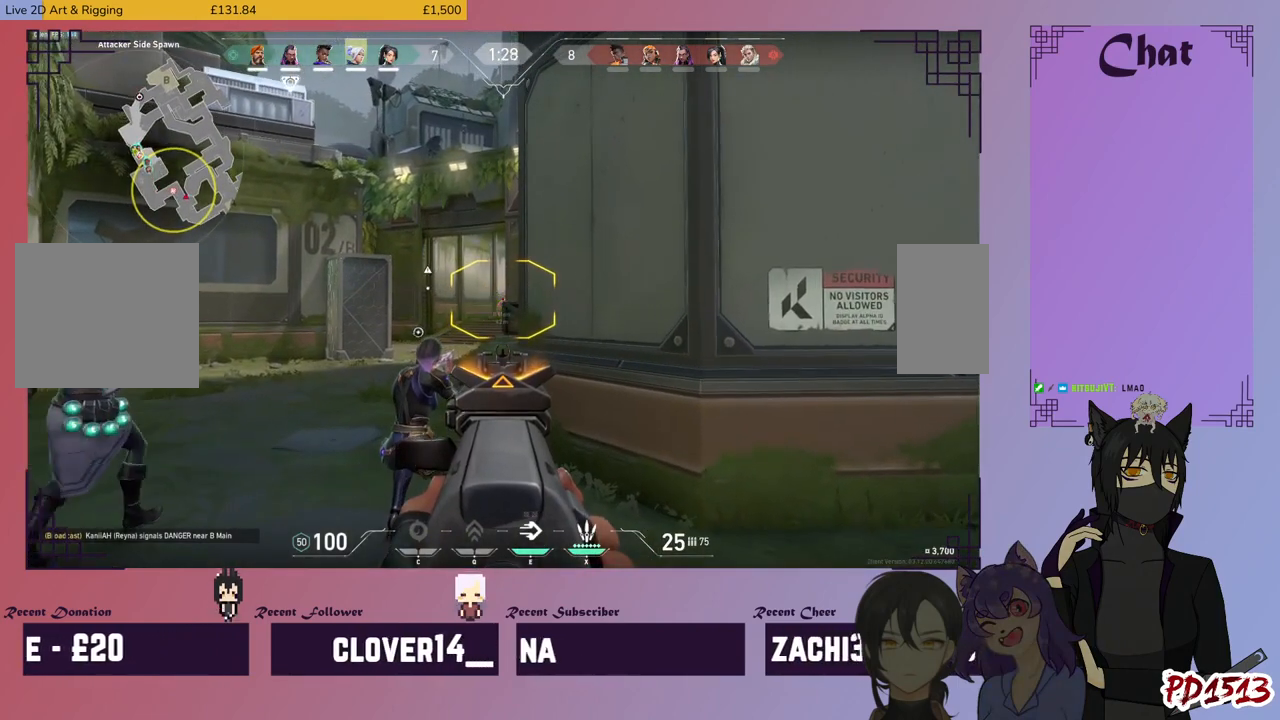
{"keys": [], "mouse": [], "events": [[200, "w", "up"]]}
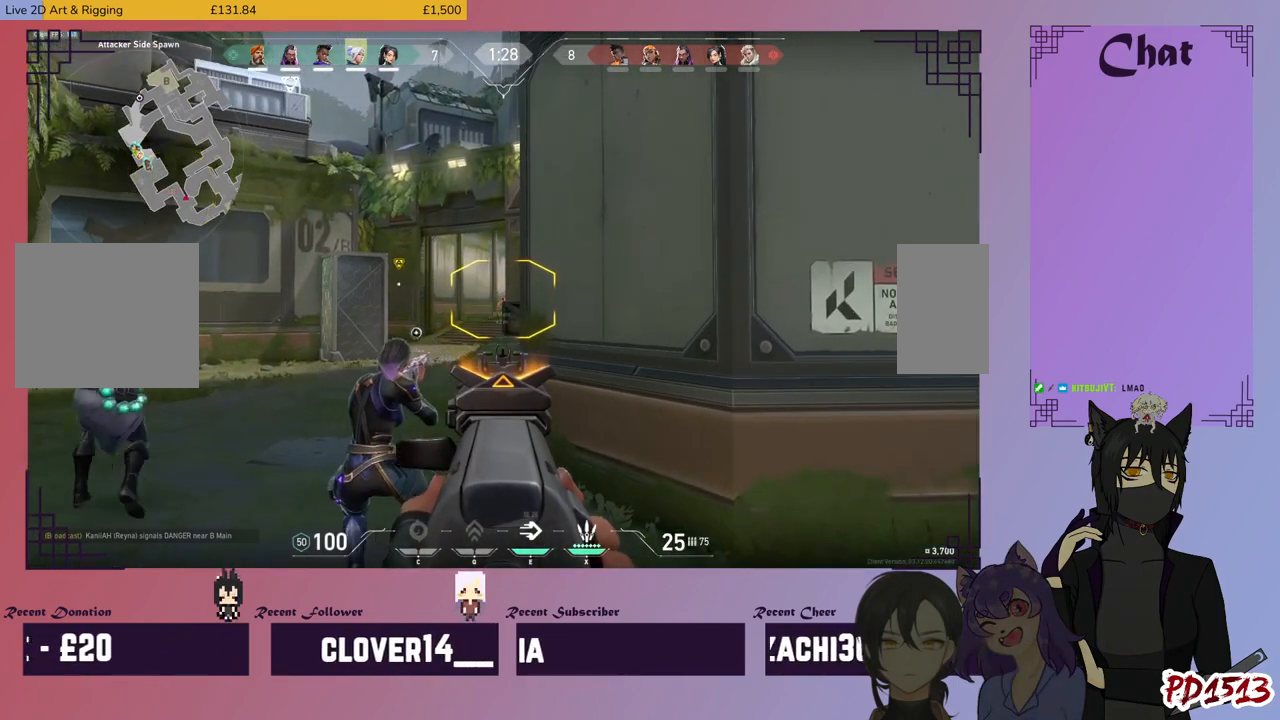
{"keys": ["w"], "mouse": [], "events": [[200, "w", "down"]]}
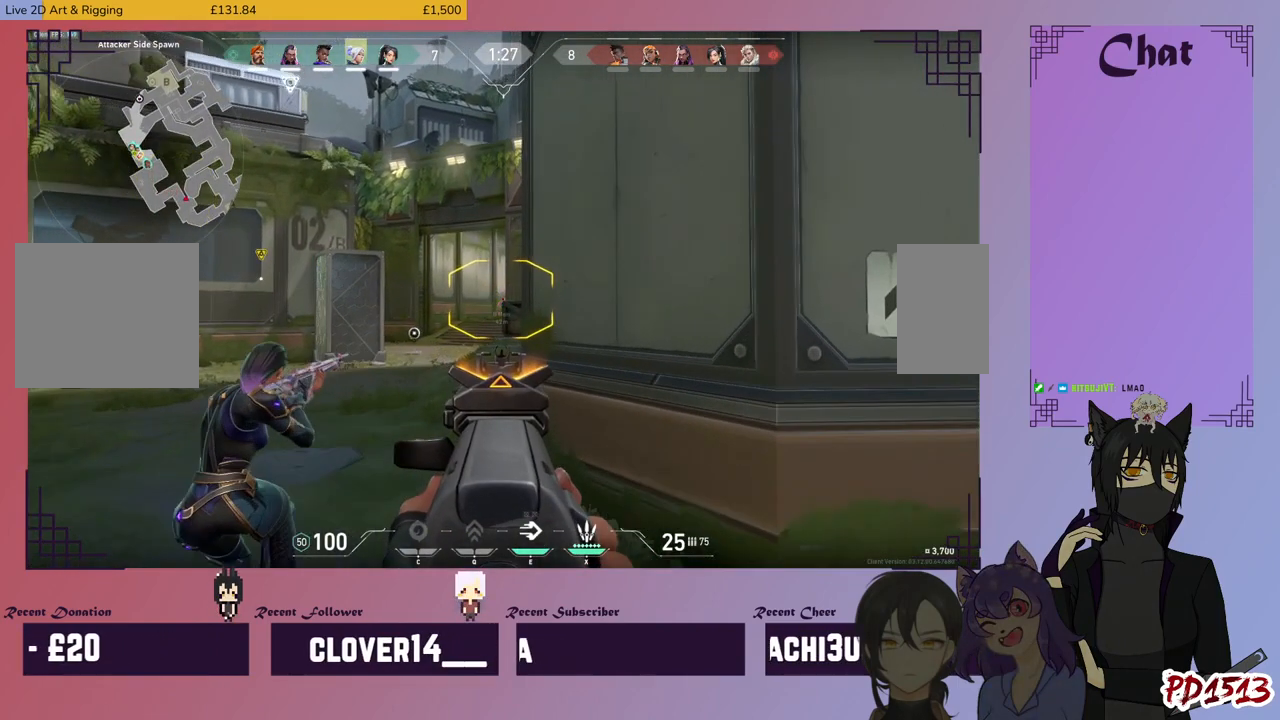
{"keys": ["shift", "w"], "mouse": [], "events": [[234, "shift", "down"]]}
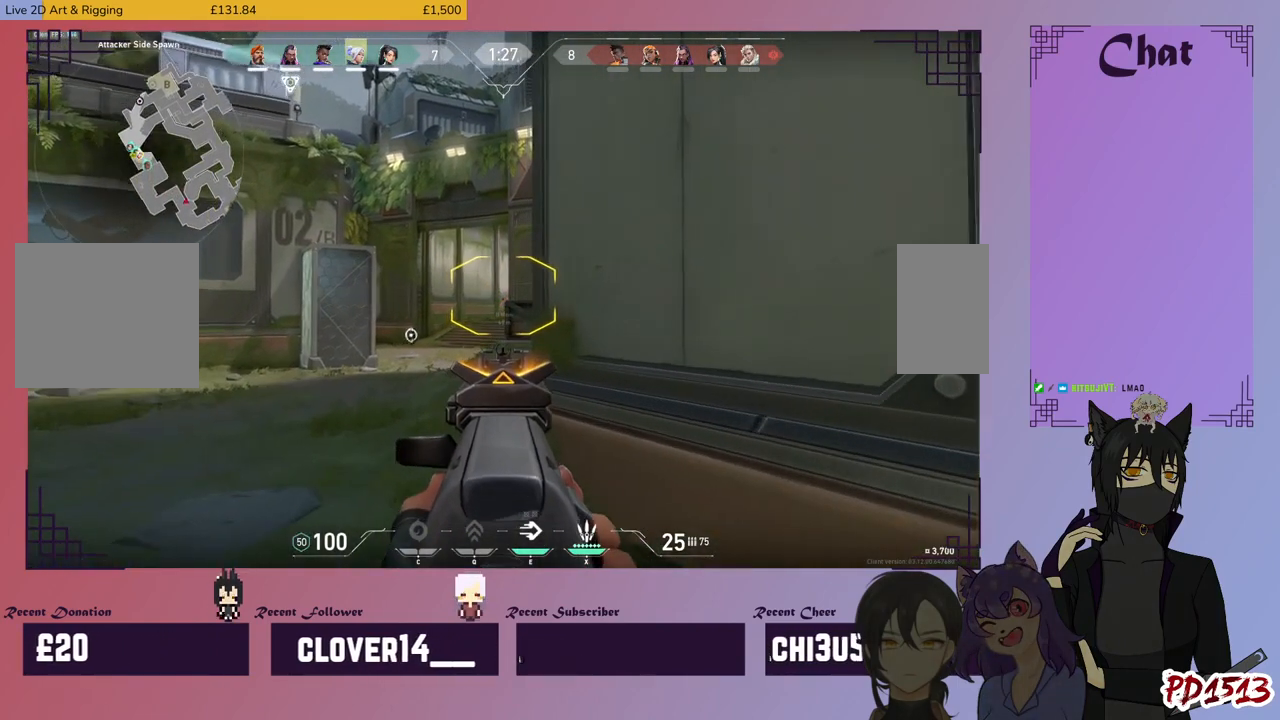
{"keys": ["shift", "w"], "mouse": [], "events": [[267, "mouse_right", "down"], [400, "mouse_right", "up"]]}
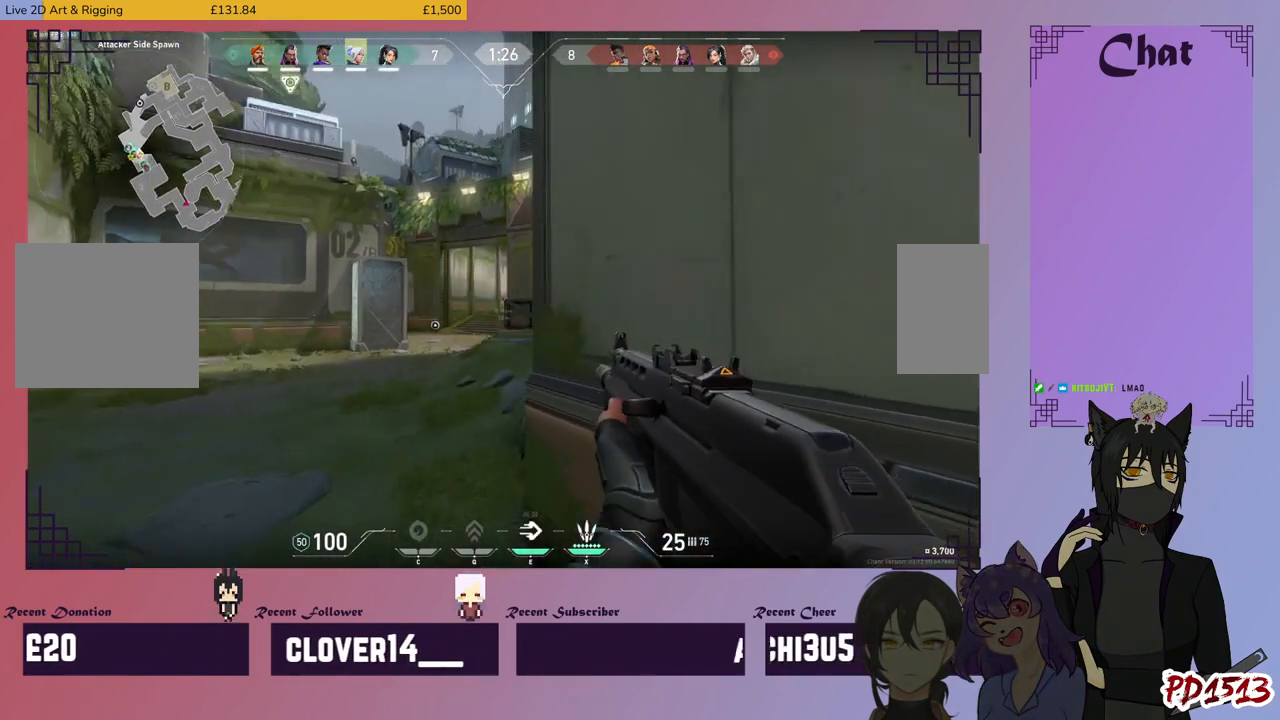
{"keys": ["shift", "w"], "mouse": [], "events": []}
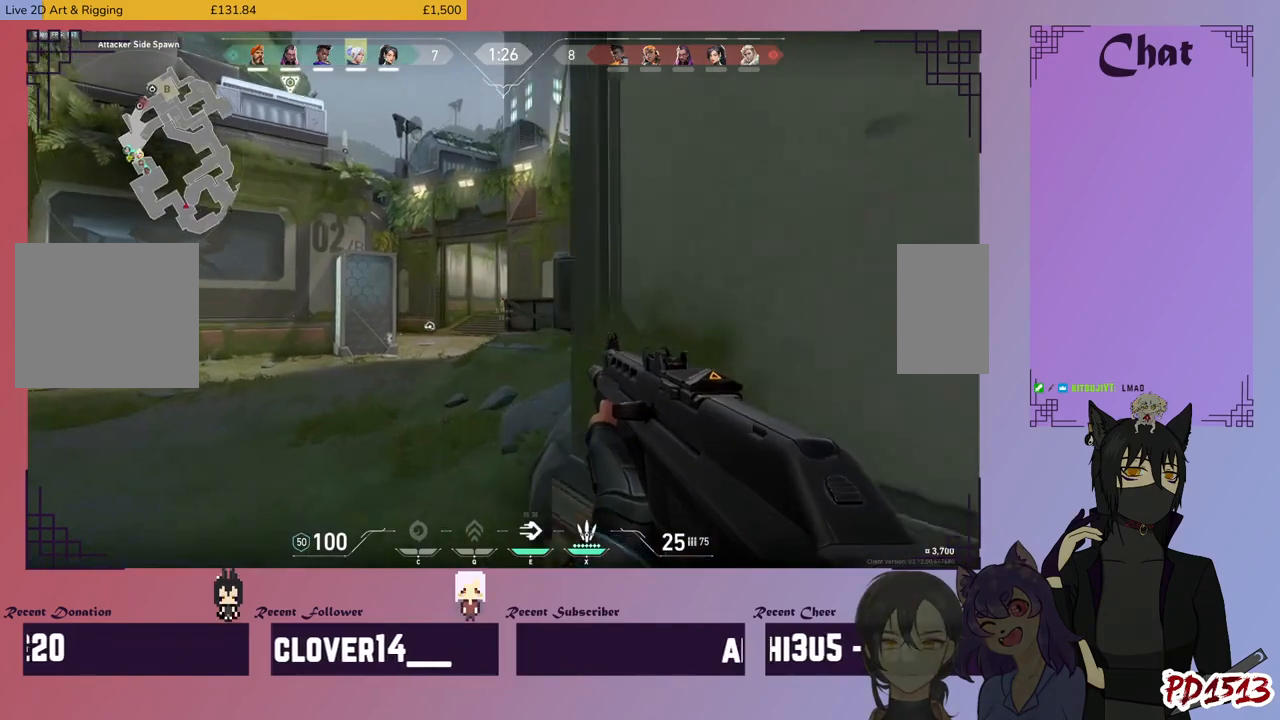
{"keys": ["d", "shift", "w"], "mouse": [], "events": [[400, "d", "down"]]}
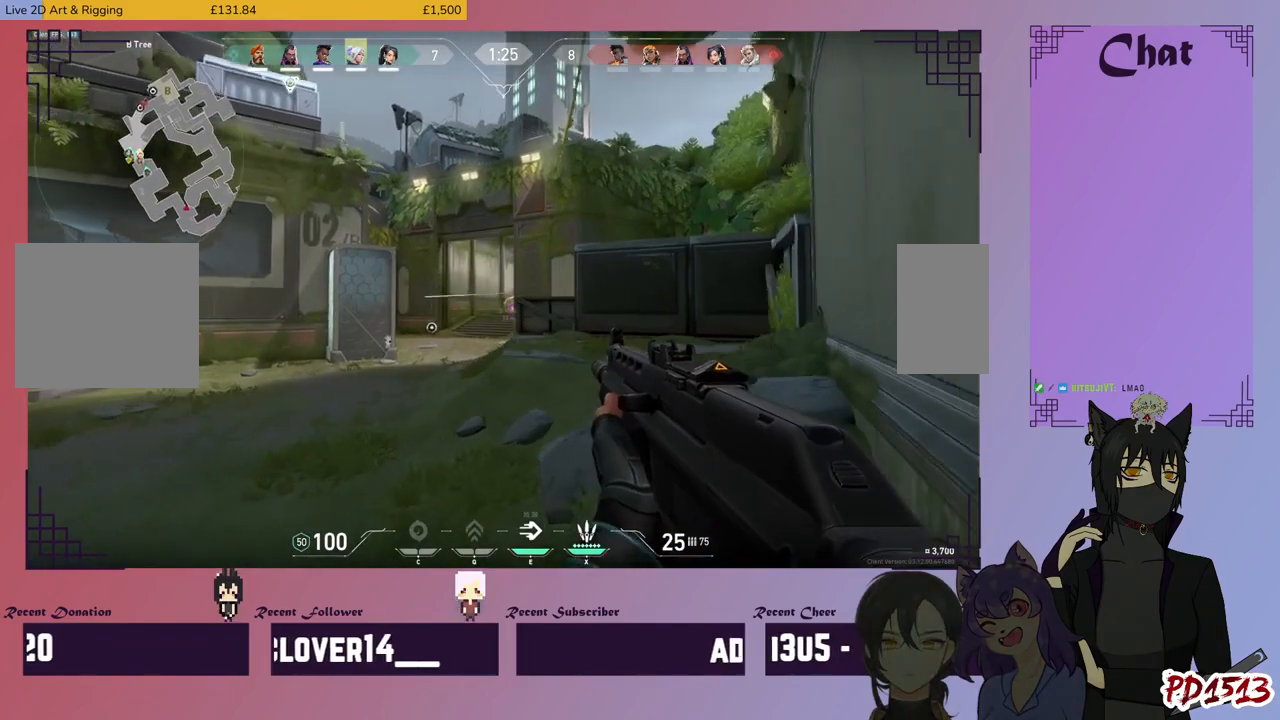
{"keys": ["d", "shift", "w"], "mouse": [], "events": []}
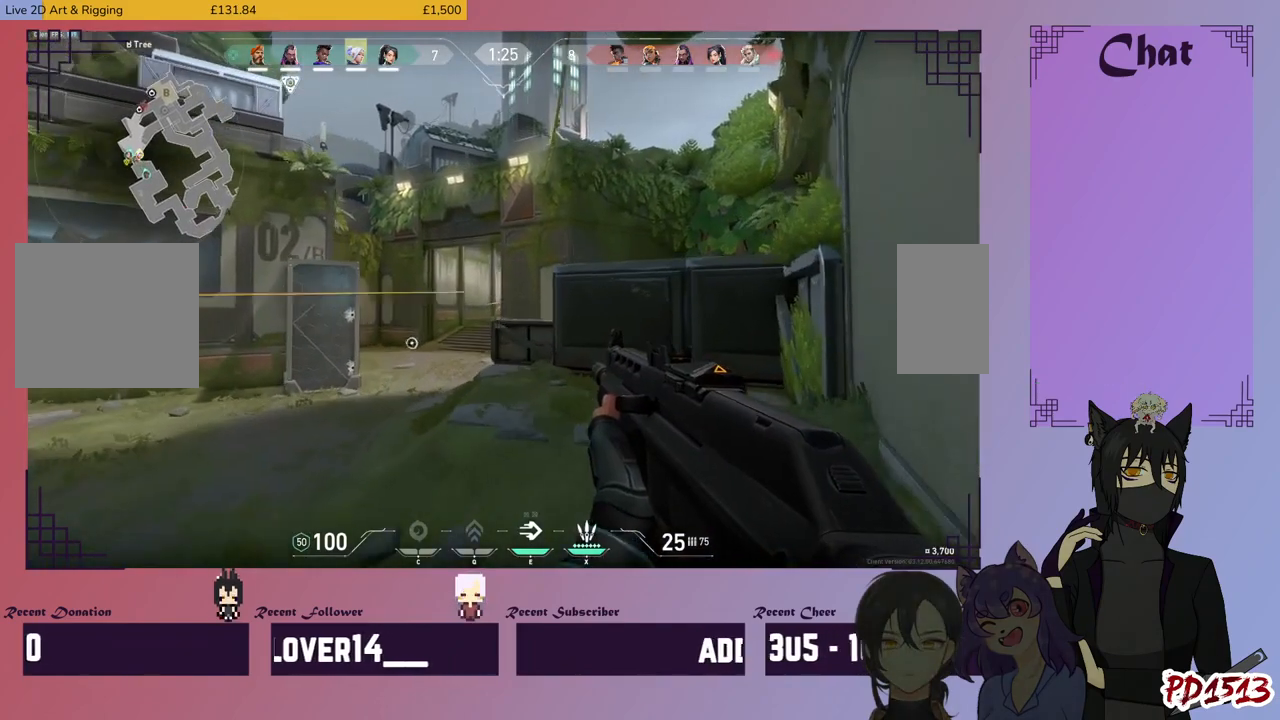
{"keys": ["shift", "w"], "mouse": [], "events": [[400, "d", "up"]]}
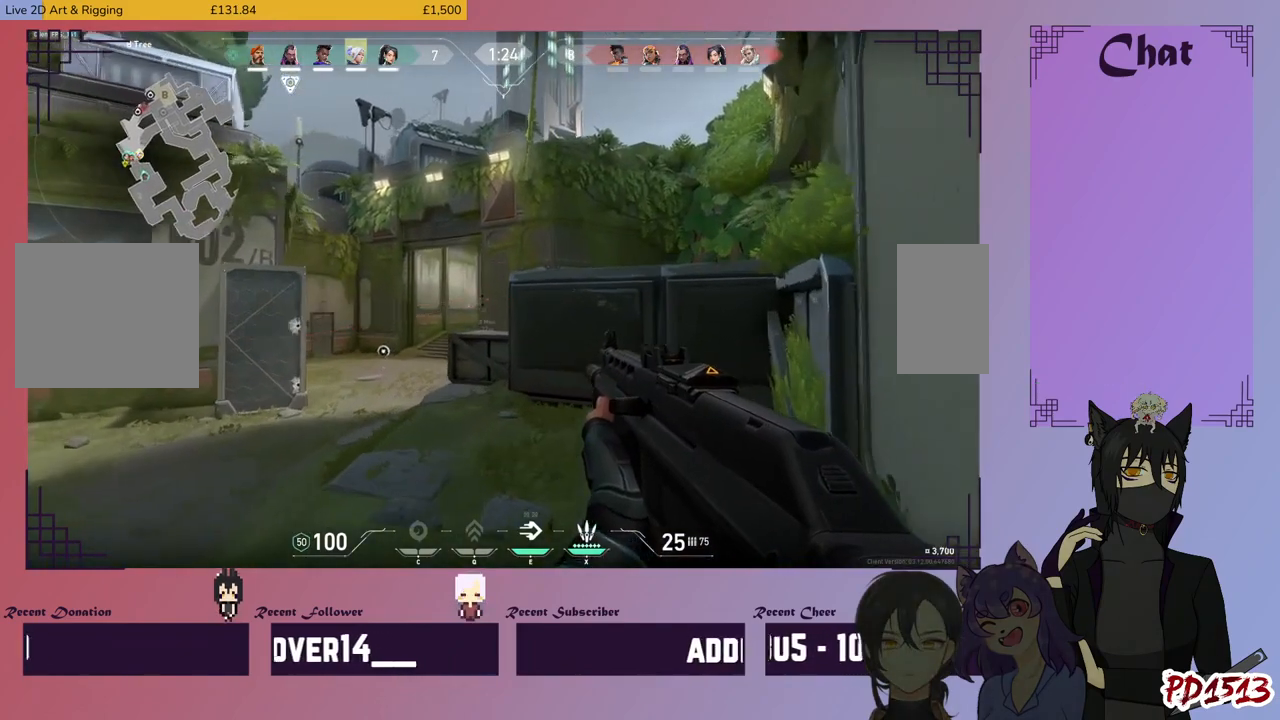
{"keys": ["shift", "w"], "mouse": [], "events": []}
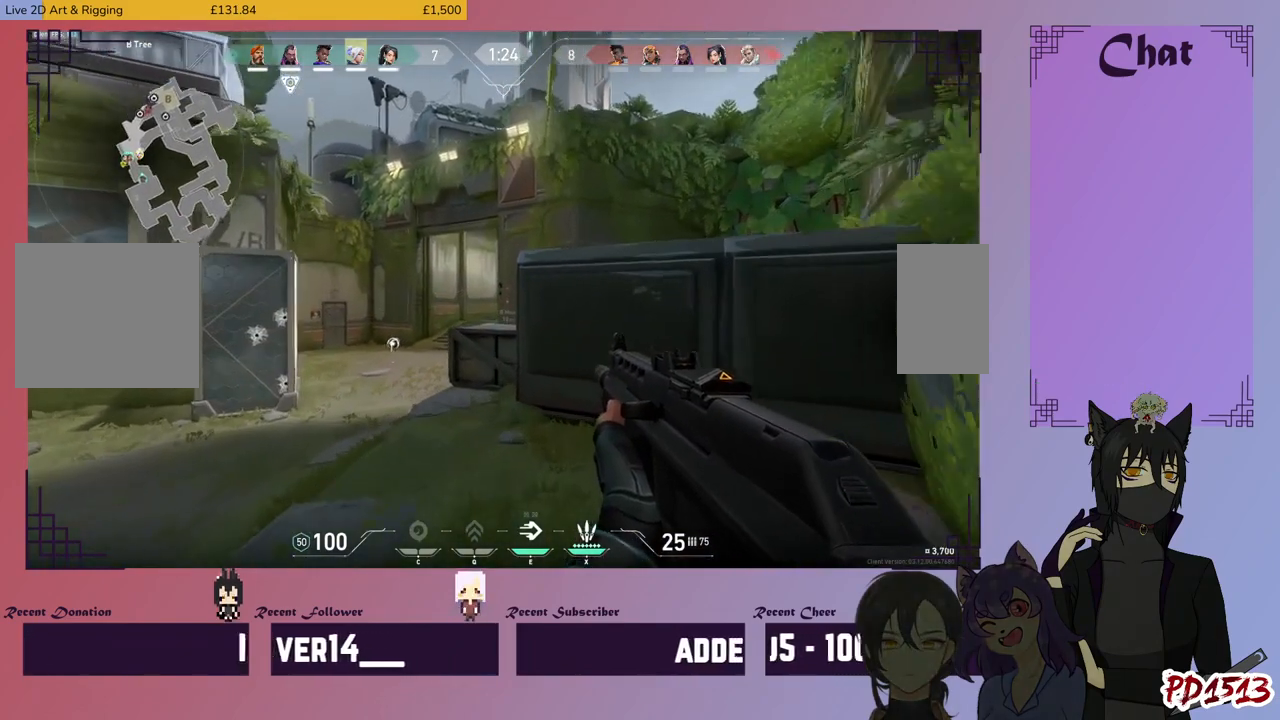
{"keys": ["shift", "w"], "mouse": [], "events": []}
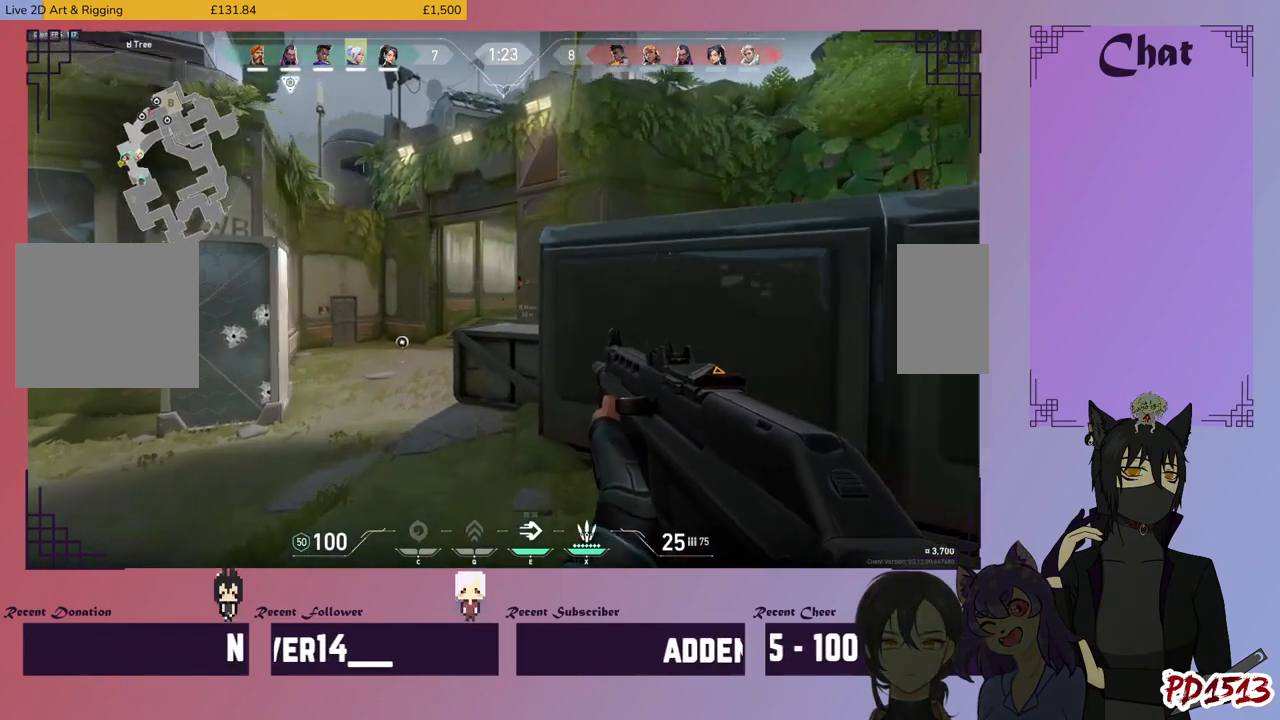
{"keys": ["shift", "w"], "mouse": [], "events": []}
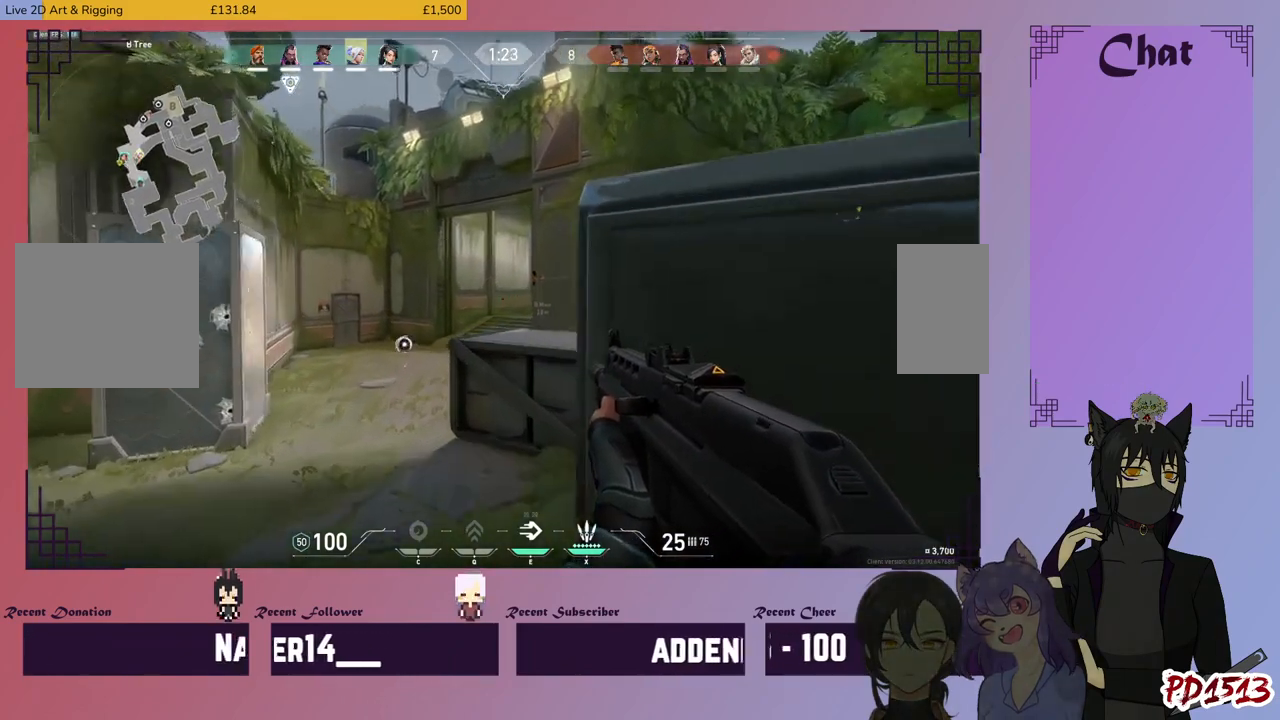
{"keys": ["shift", "w"], "mouse": [], "events": [[334, "a", "down"], [467, "a", "up"]]}
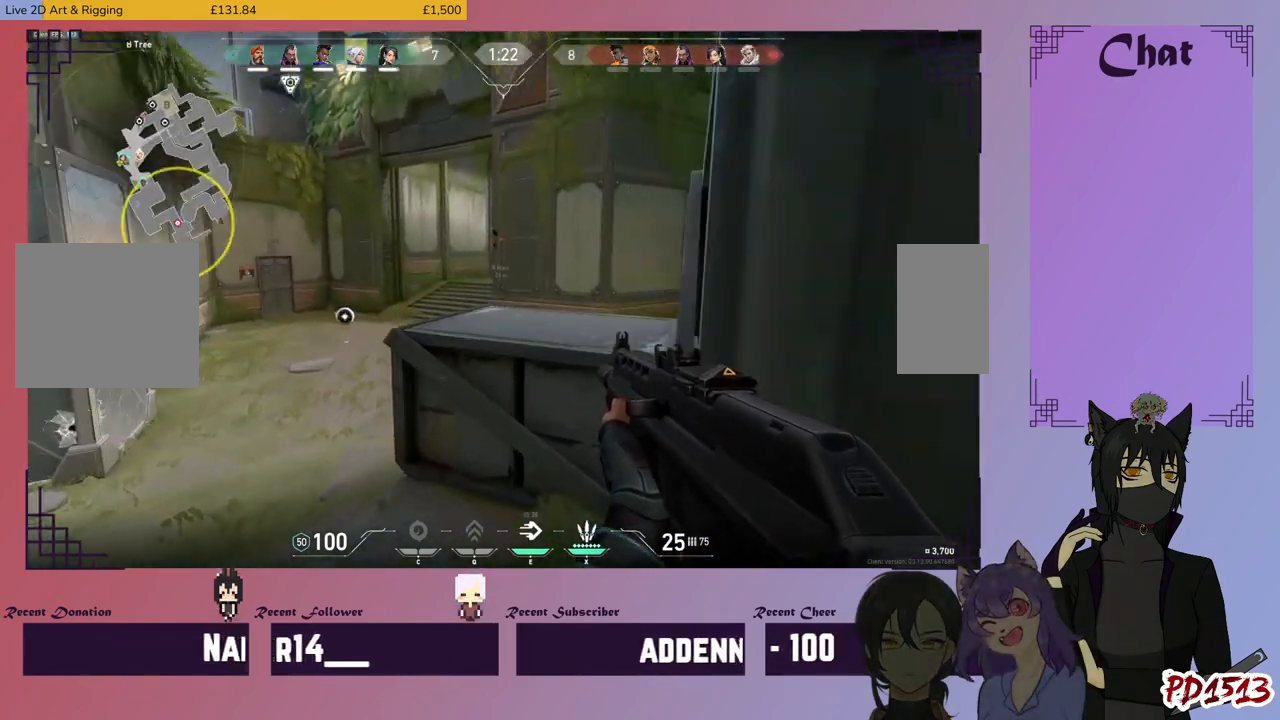
{"keys": ["shift", "space", "w"], "mouse": [], "events": [[167, "d", "down"], [400, "d", "up"], [434, "space", "down"]]}
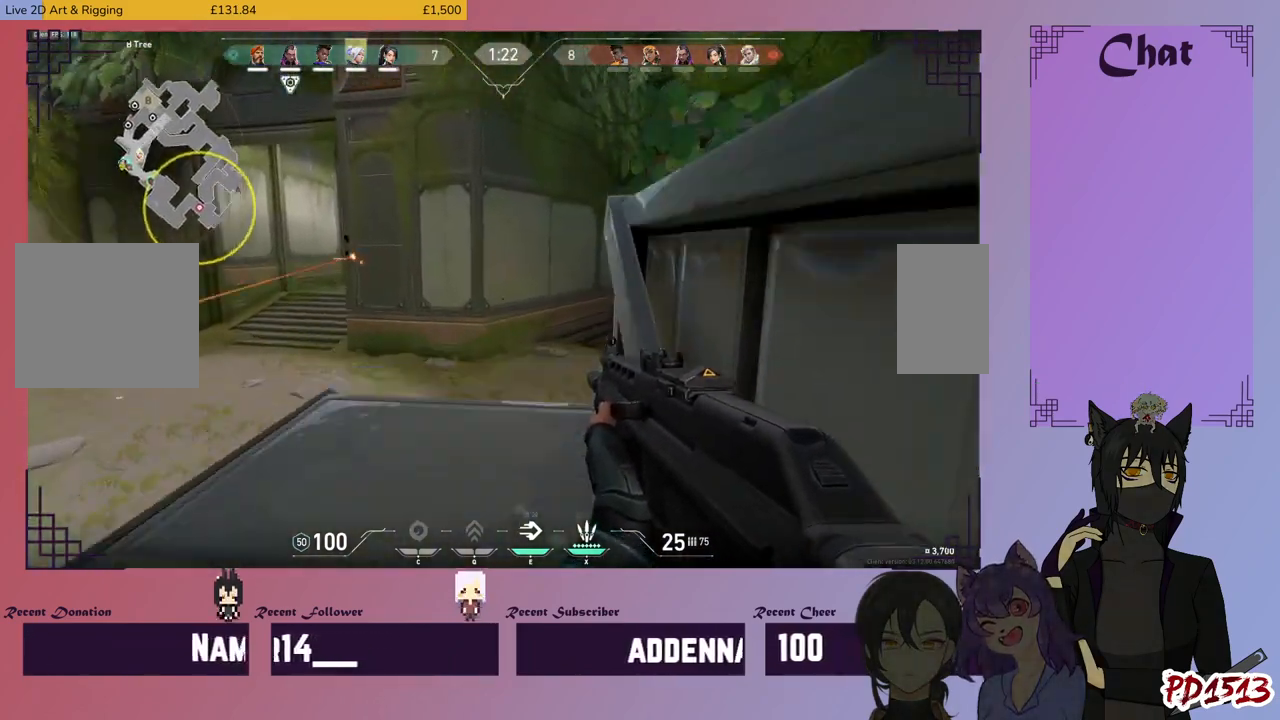
{"keys": ["shift", "w"], "mouse": [], "events": [[34, "space", "up"]]}
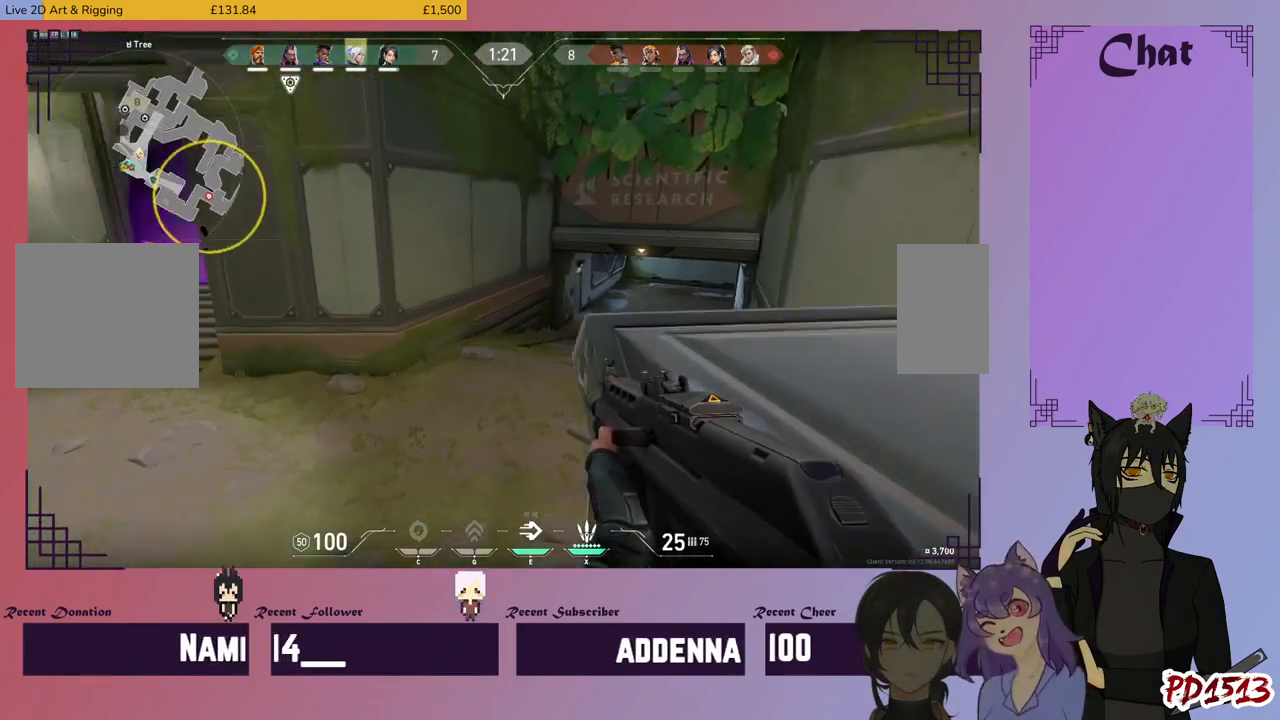
{"keys": ["shift", "w"], "mouse": [], "events": []}
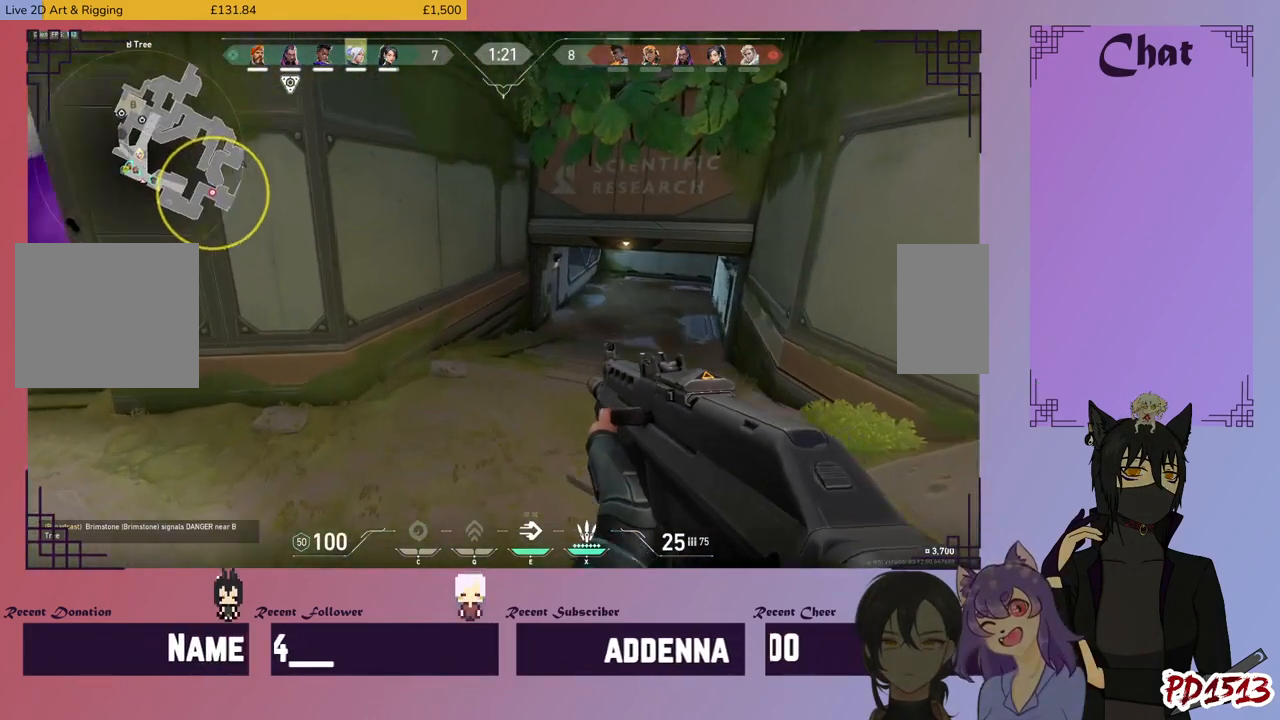
{"keys": ["shift", "w"], "mouse": [], "events": []}
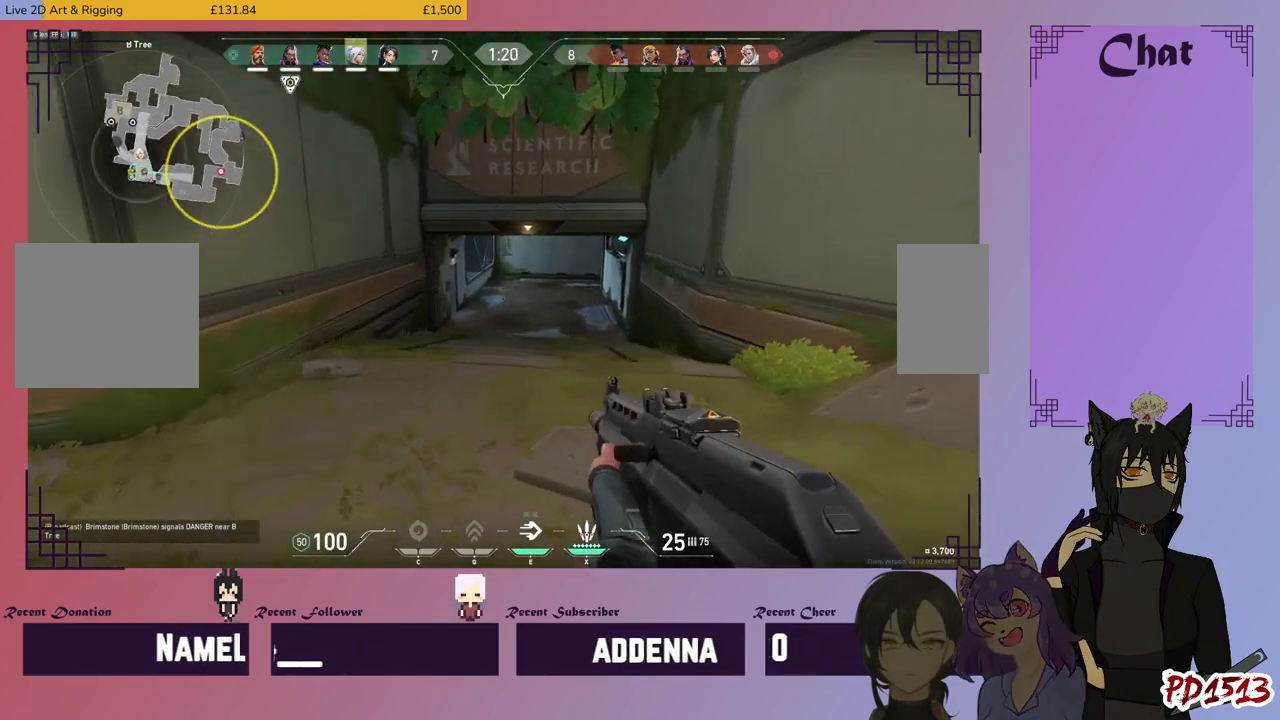
{"keys": ["shift", "w"], "mouse": [], "events": []}
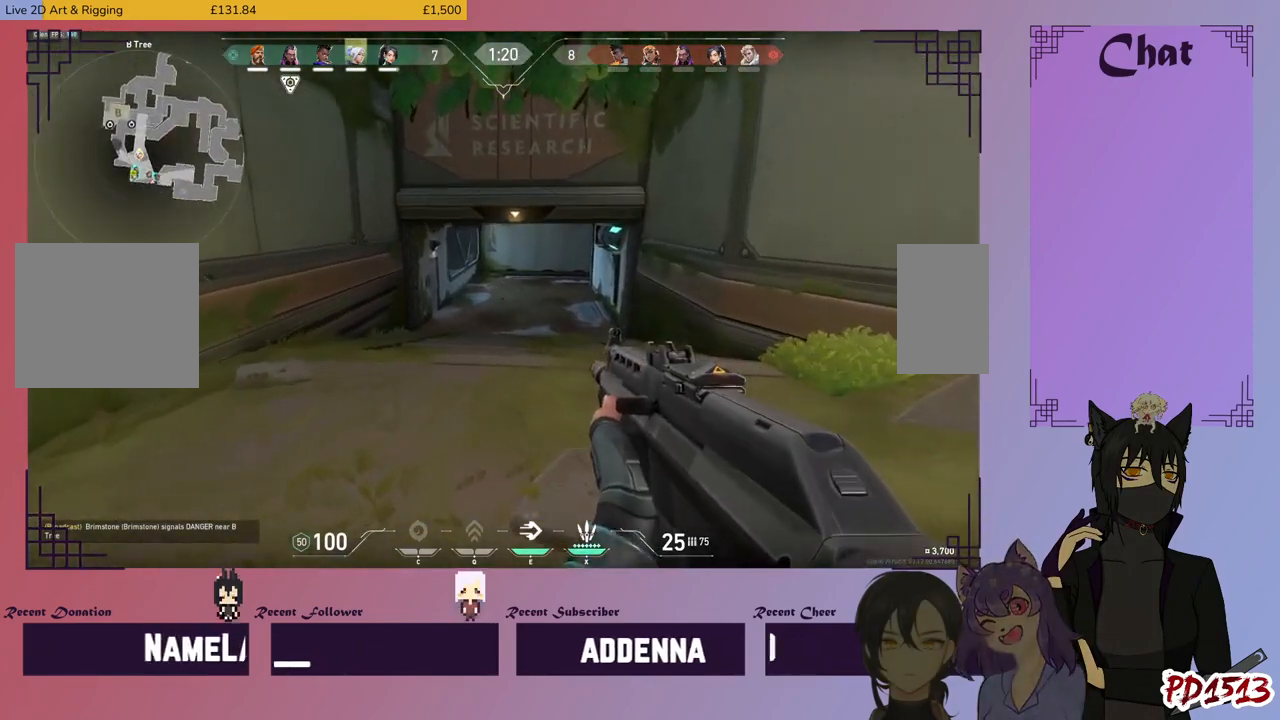
{"keys": ["shift", "w"], "mouse": [], "events": []}
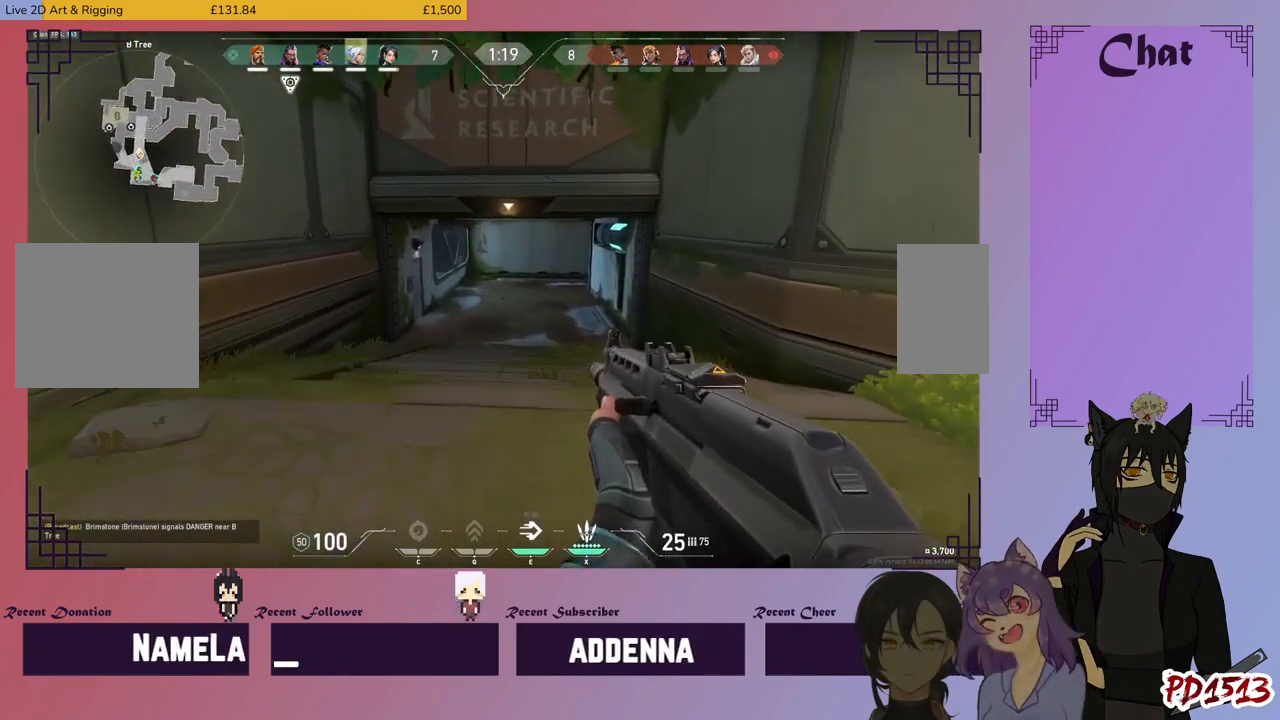
{"keys": ["shift", "w"], "mouse": [], "events": []}
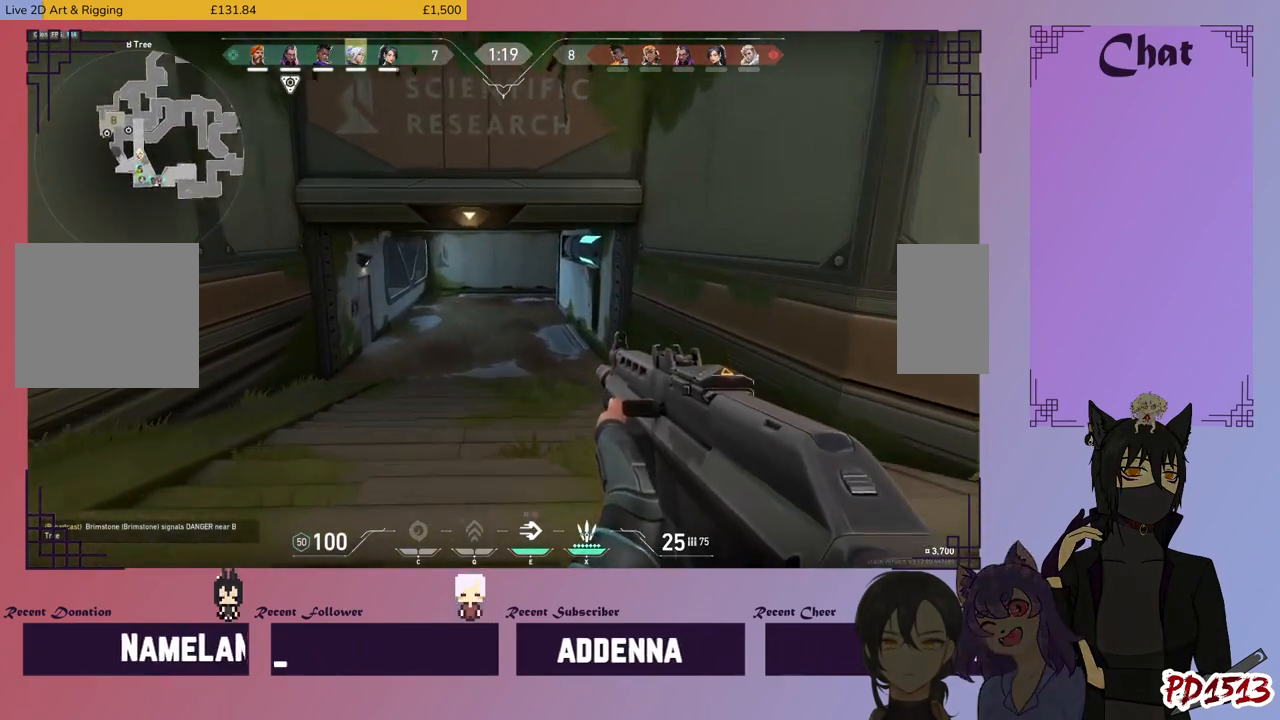
{"keys": ["shift", "w"], "mouse": [], "events": []}
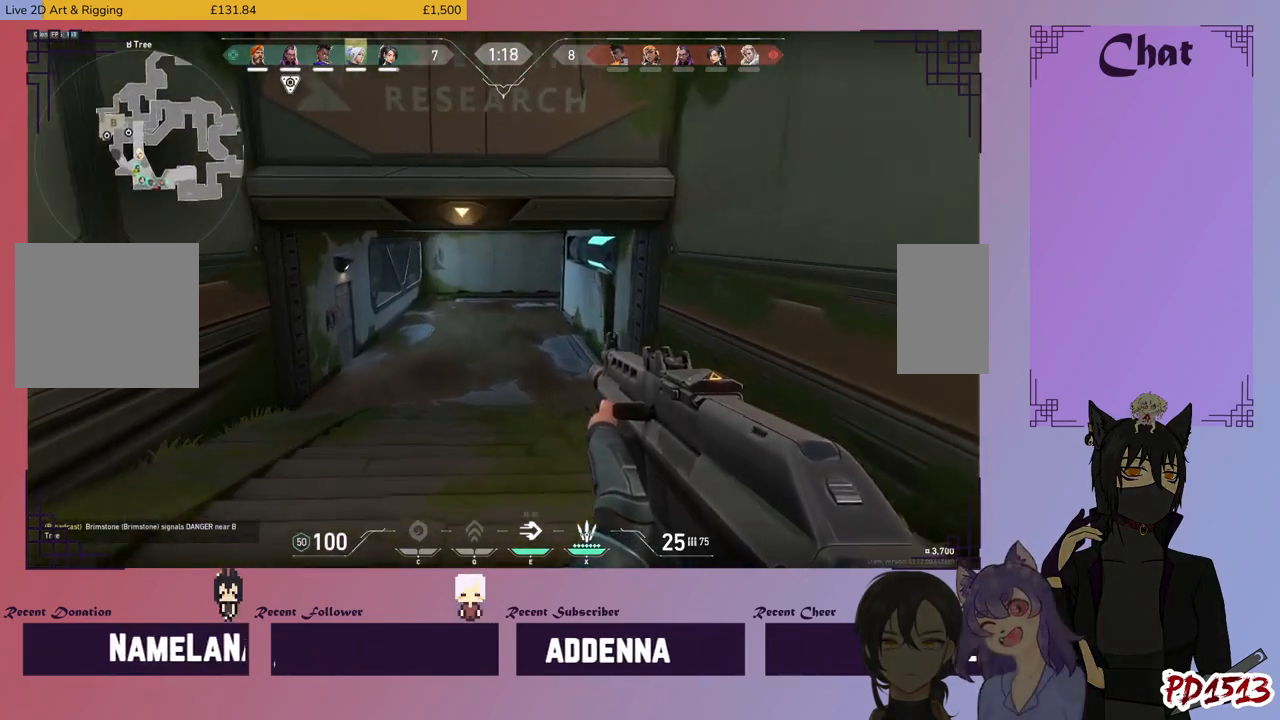
{"keys": ["shift", "w"], "mouse": [], "events": []}
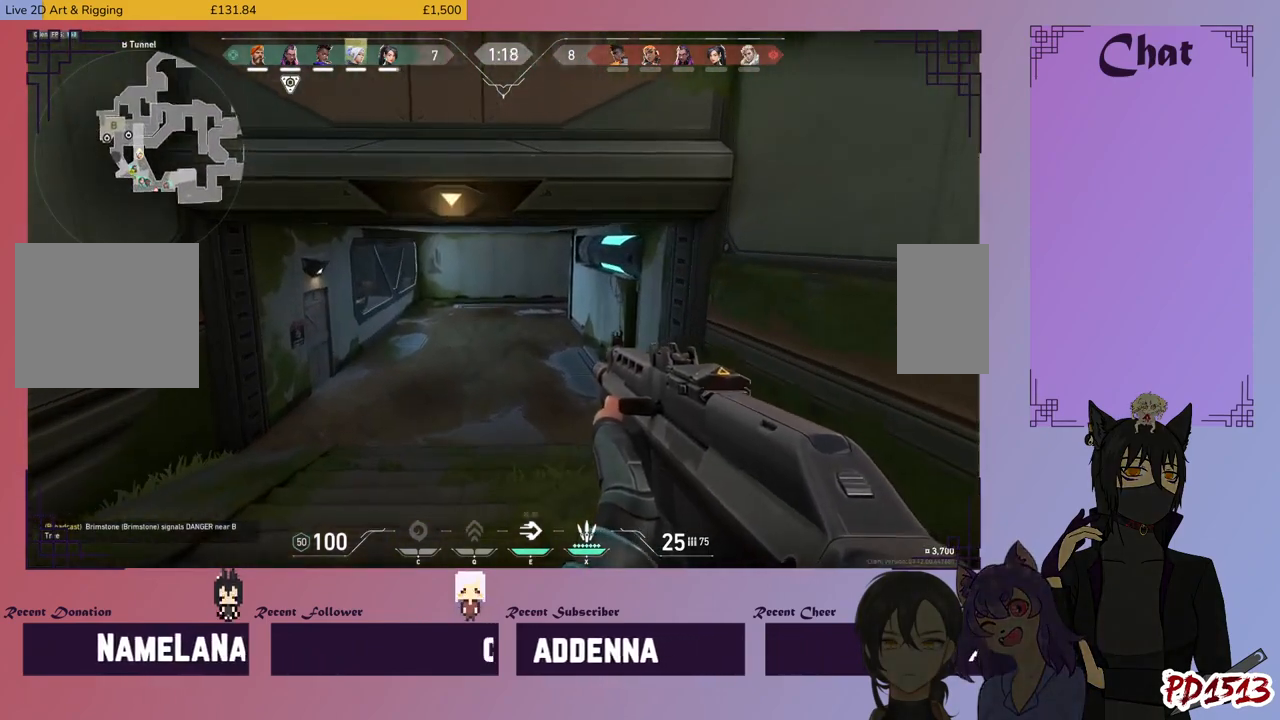
{"keys": ["shift", "w"], "mouse": [], "events": []}
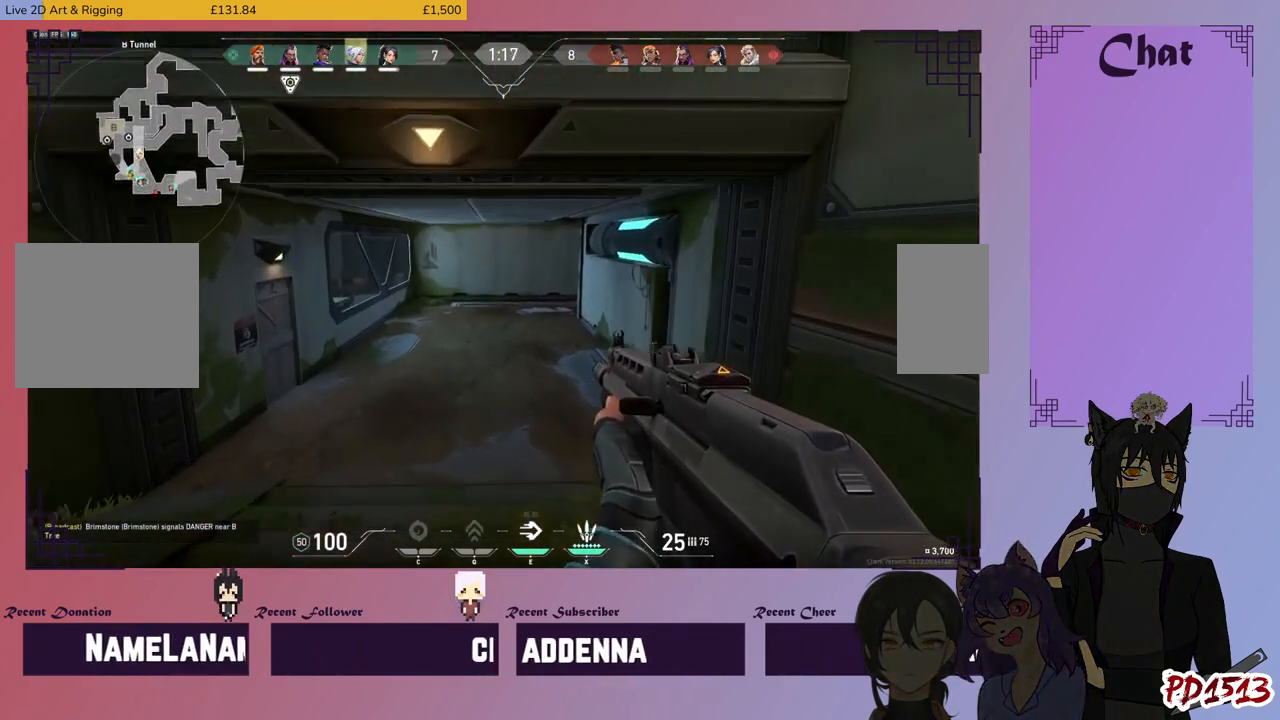
{"keys": ["shift", "w"], "mouse": [], "events": []}
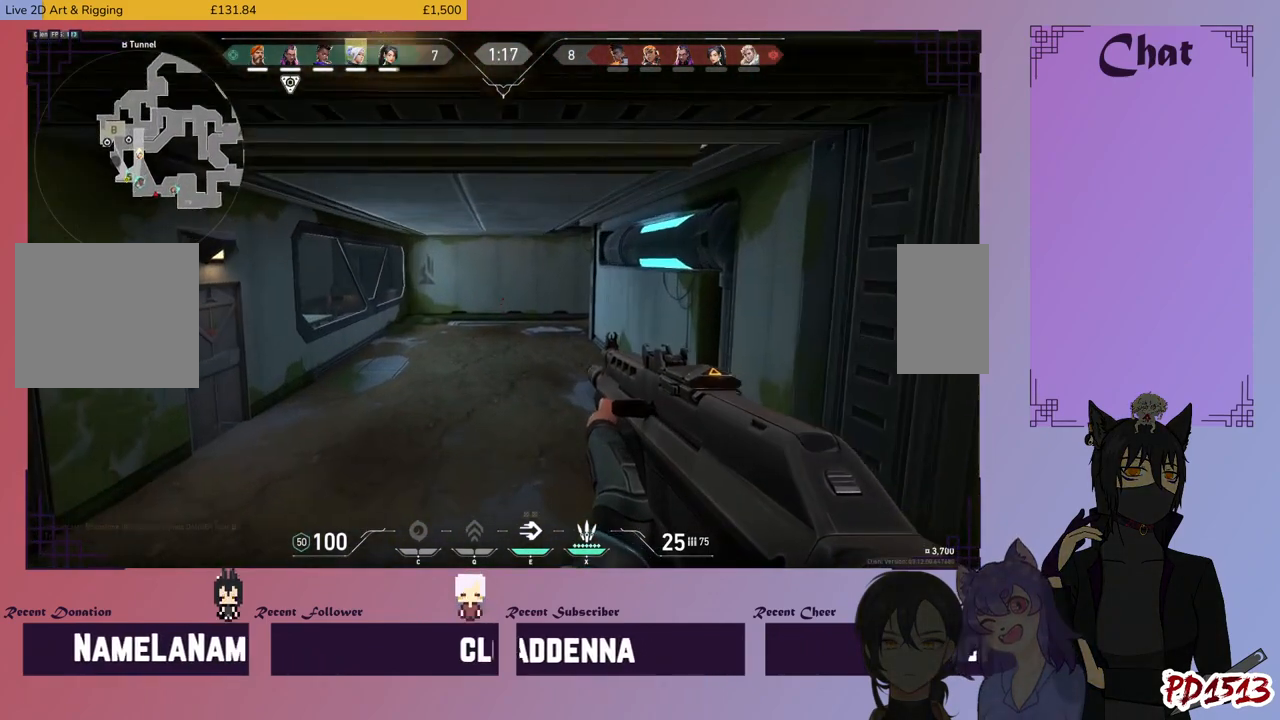
{"keys": ["shift", "w"], "mouse": [], "events": []}
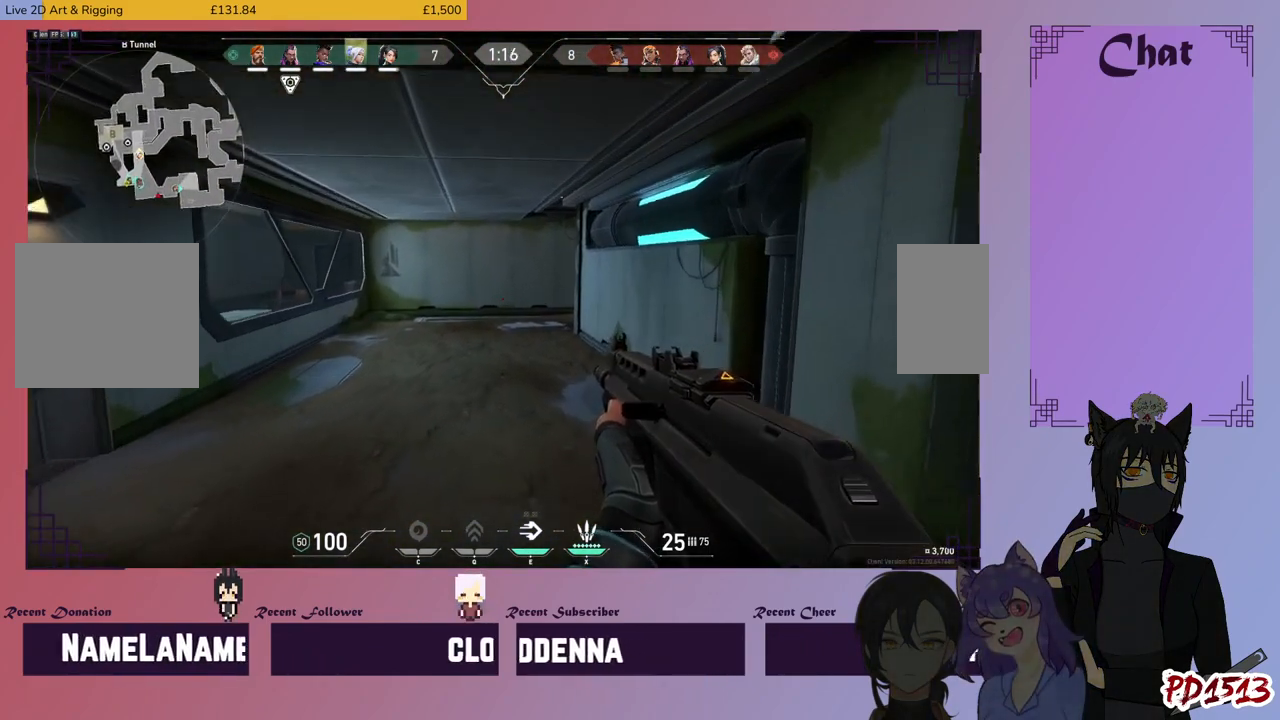
{"keys": ["shift", "w"], "mouse": [], "events": []}